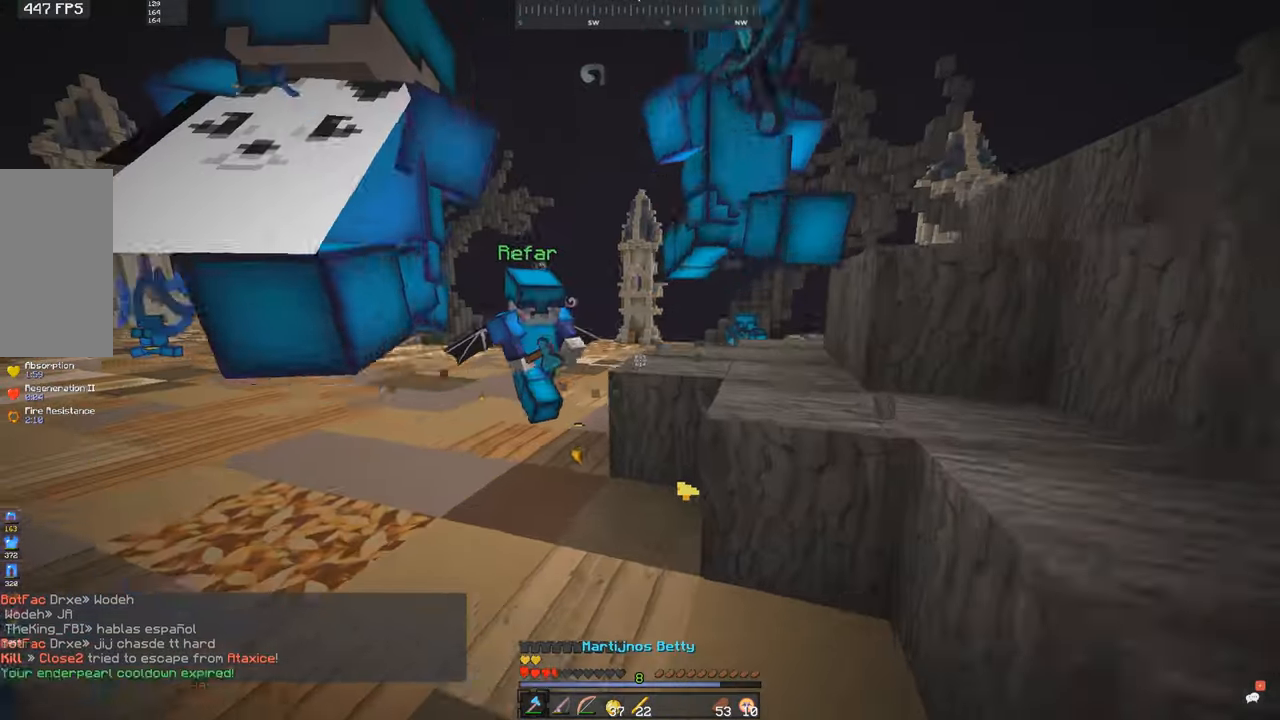
Gameplay with keyboard and mouse; each line is a JSON object with the keys and mouse buttons held at the frame after it. "events" lists presses ("down") and releases ("up") of "a", "d", "s", "space", "w", "mouse_left" and "mouse_right" between this image and that frame as [ms after this image, input, new state], when the widget could be followed in between. "mouse_left", "mouse_right" = the "left", "right" buttons of the "mouse" list. No other keys are recorded. Fast repeated clicks can show as one long hold. Mouse movement is not recorded.
{"keys": ["a", "w"], "mouse": ["left"], "events": [[250, "mouse_left", "up"], [267, "a", "down"], [283, "mouse_left", "down"]]}
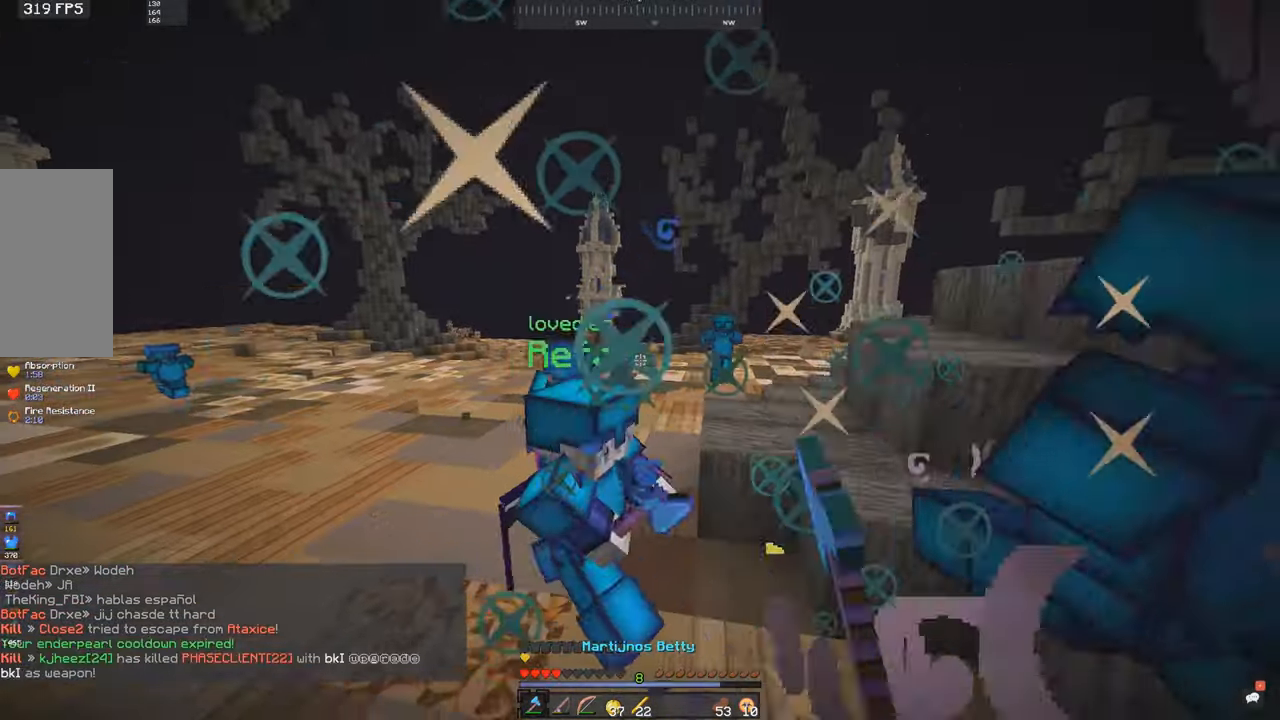
{"keys": ["a", "w"], "mouse": [], "events": [[150, "mouse_left", "up"], [183, "mouse_left", "down"], [450, "mouse_left", "up"]]}
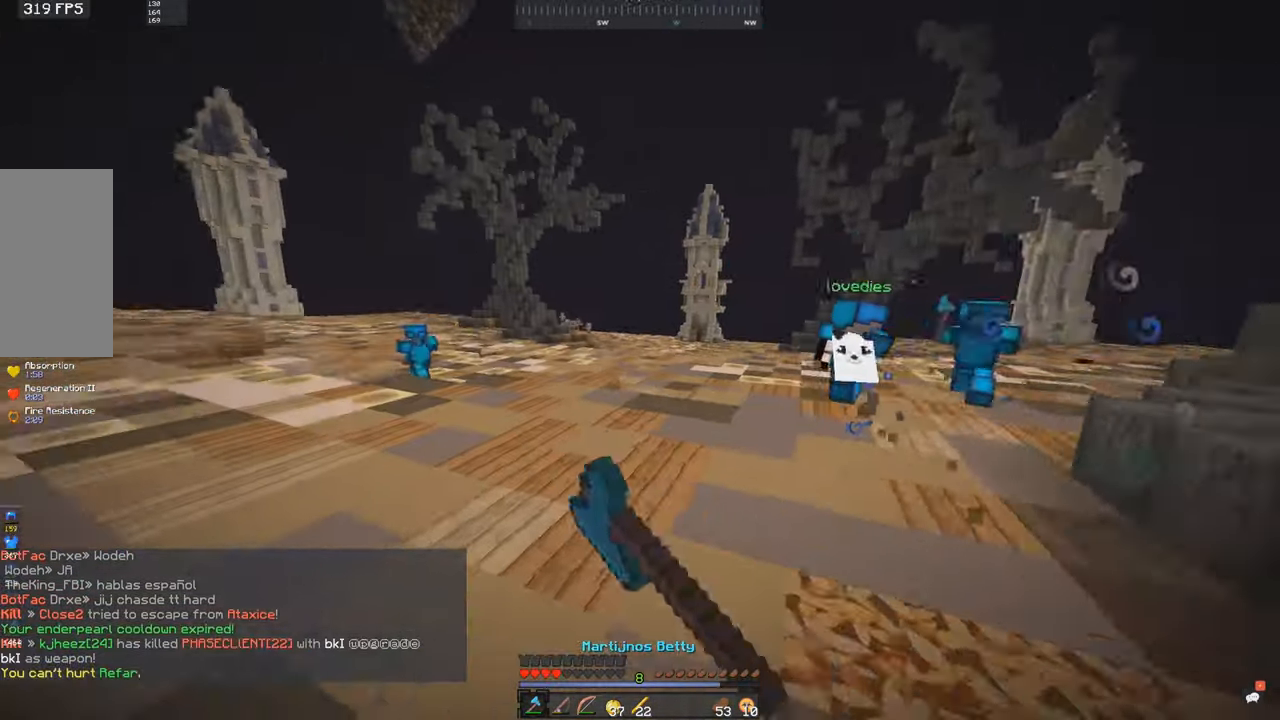
{"keys": ["a", "space", "w"], "mouse": [], "events": [[283, "space", "down"], [350, "a", "up"], [483, "a", "down"]]}
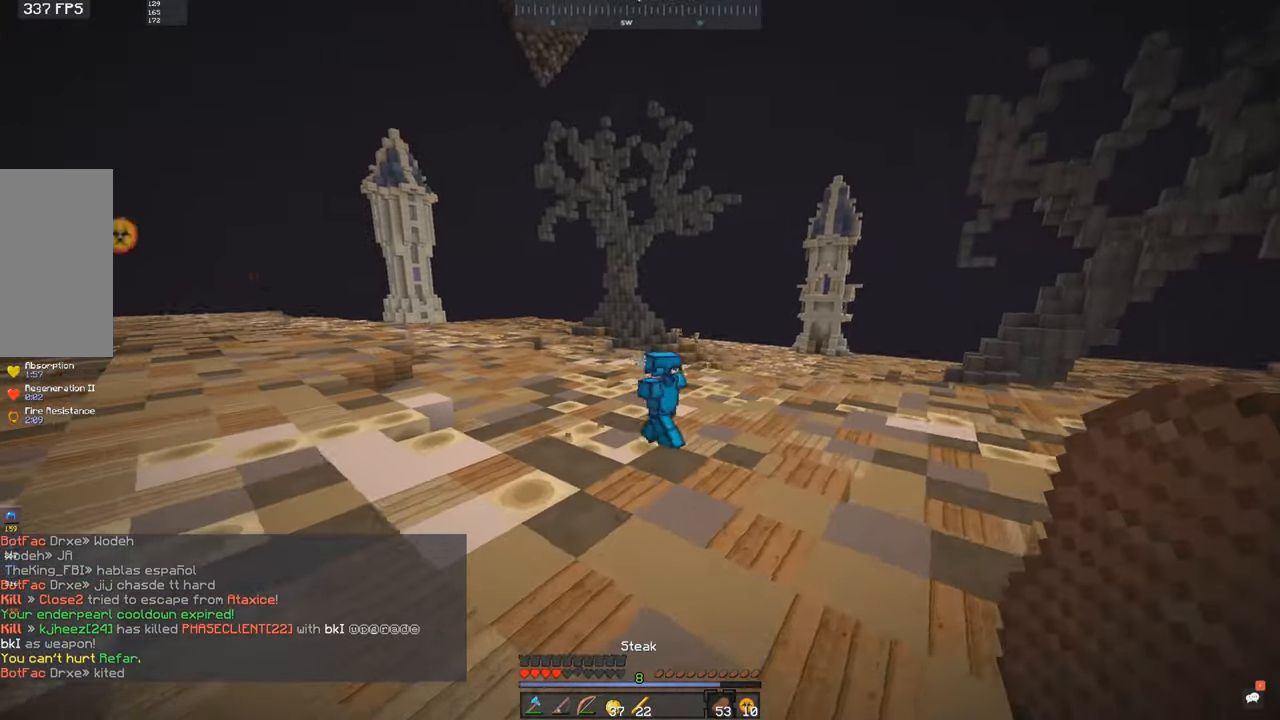
{"keys": ["a", "w"], "mouse": [], "events": [[100, "space", "up"]]}
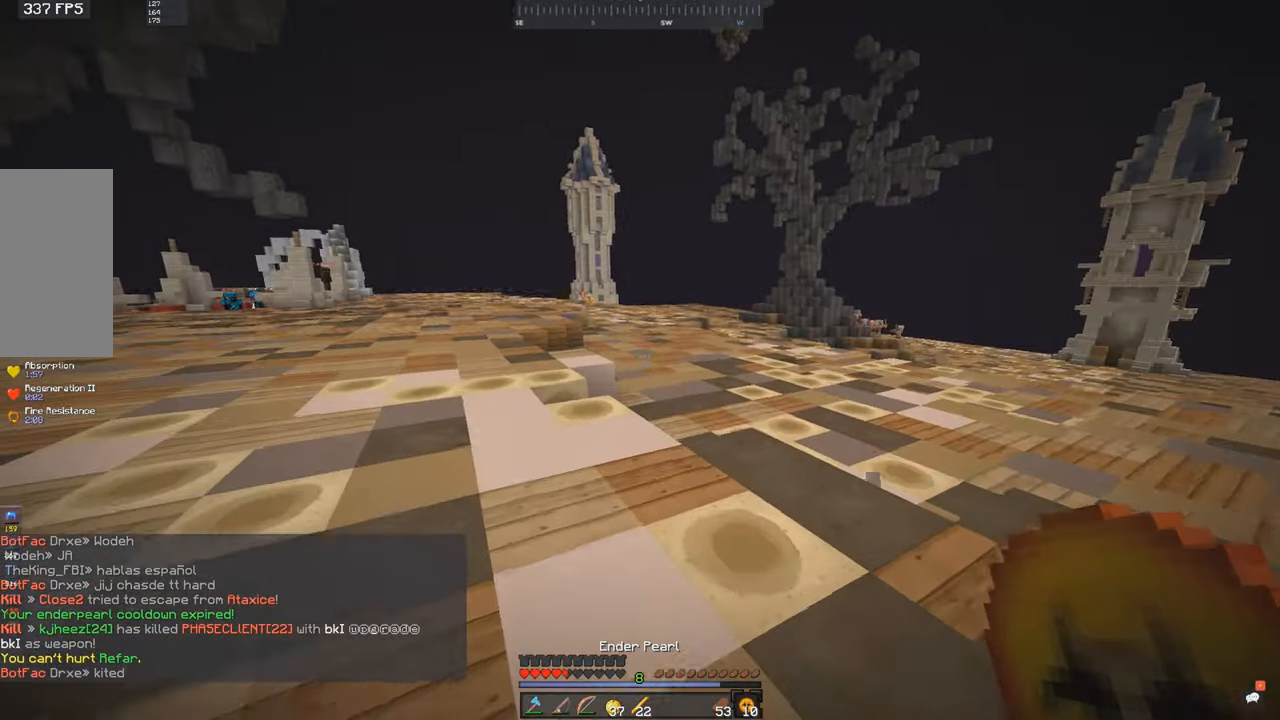
{"keys": ["w"], "mouse": [], "events": [[50, "a", "up"]]}
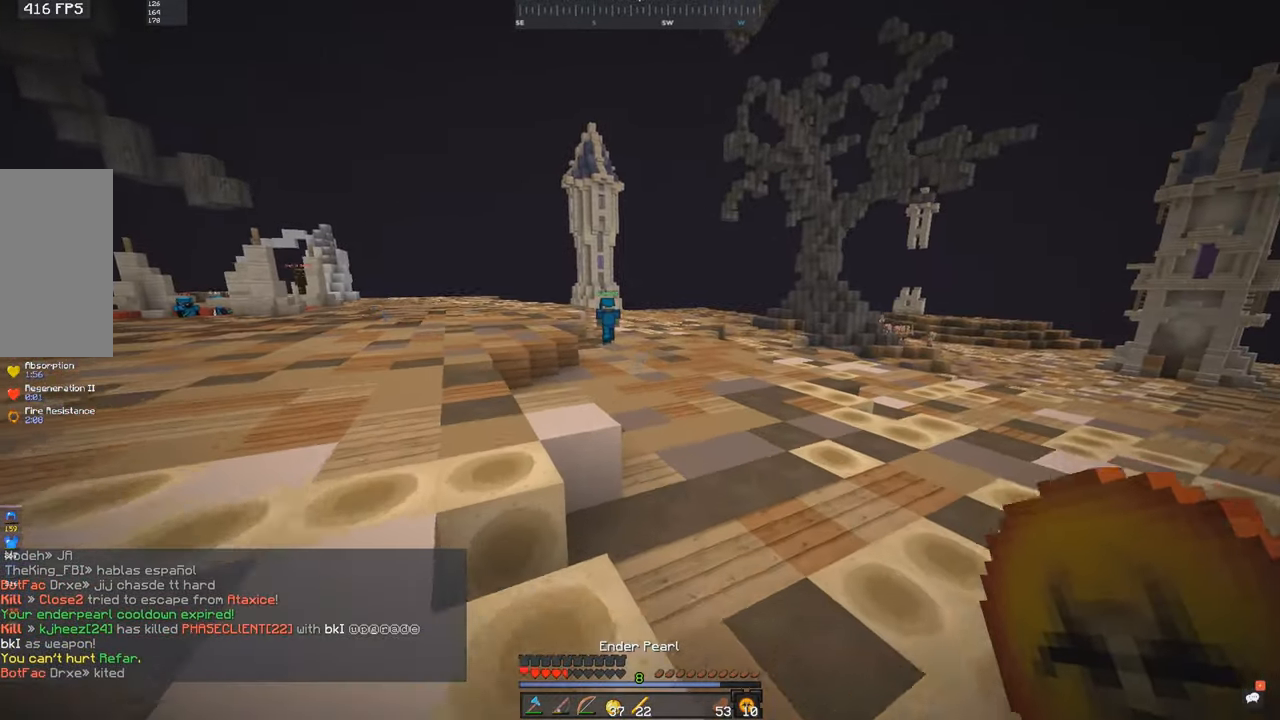
{"keys": ["space", "w"], "mouse": [], "events": [[83, "space", "down"]]}
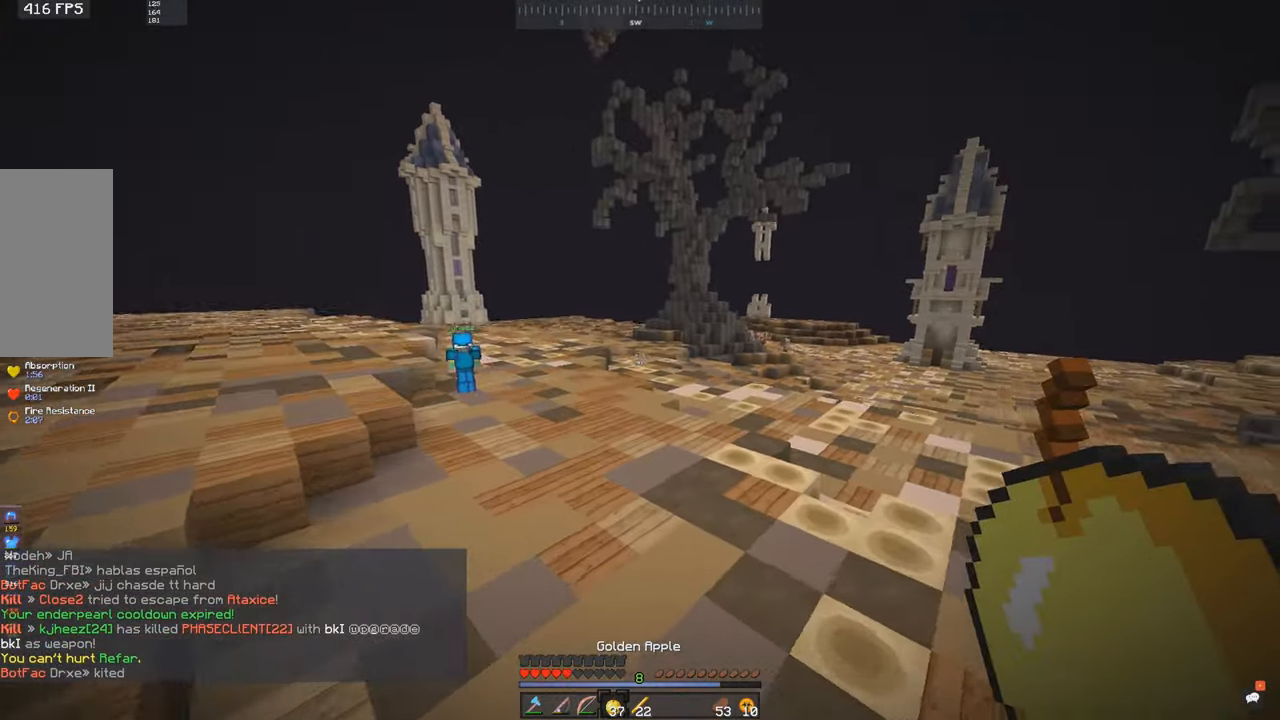
{"keys": ["space", "w"], "mouse": ["left", "right"], "events": [[484, "mouse_left", "down"], [484, "mouse_right", "down"]]}
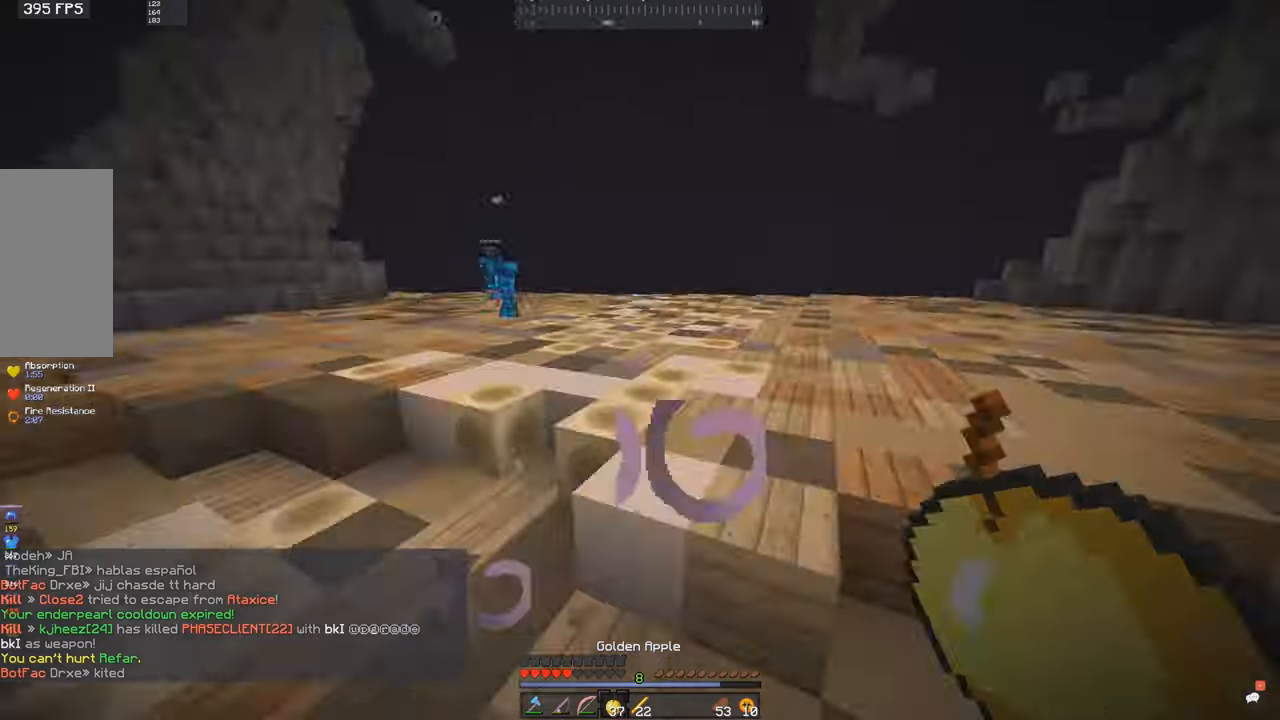
{"keys": ["a", "s"], "mouse": [], "events": [[17, "mouse_left", "up"], [34, "s", "down"], [50, "mouse_right", "up"], [84, "a", "down"], [100, "space", "up"], [100, "w", "up"]]}
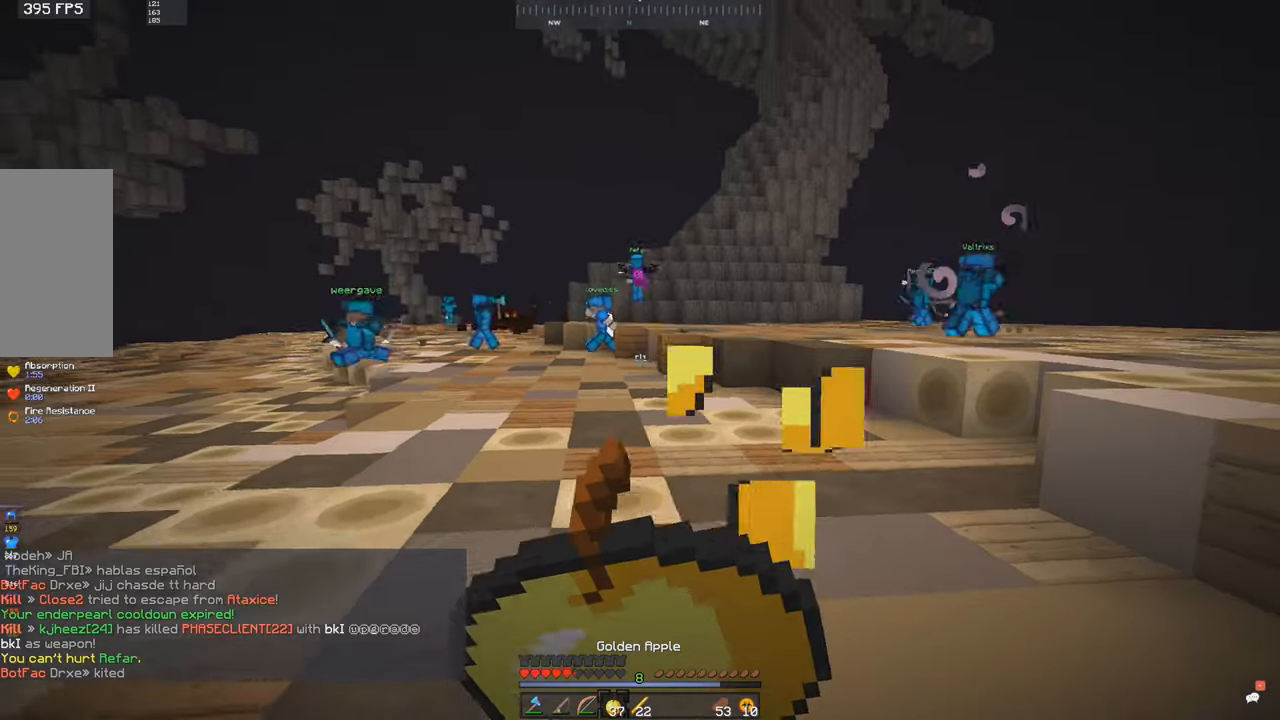
{"keys": ["a", "w"], "mouse": [], "events": [[84, "w", "down"], [184, "s", "up"]]}
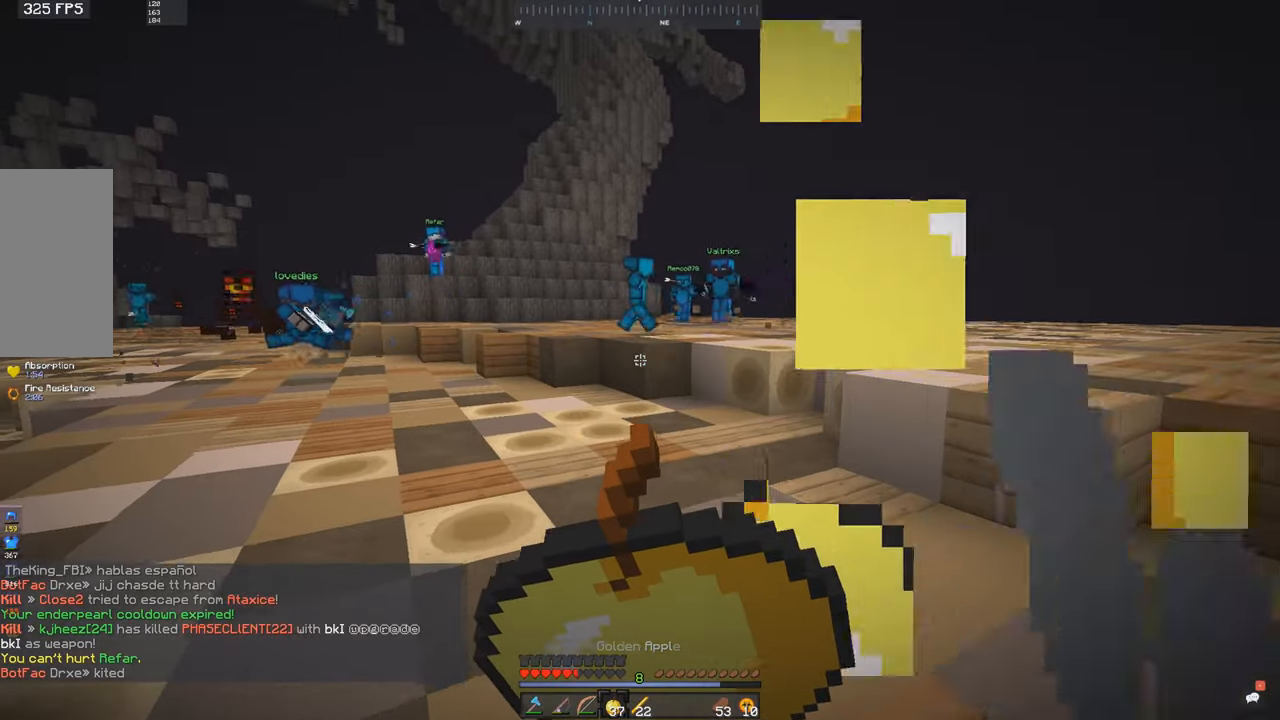
{"keys": ["a", "w"], "mouse": [], "events": []}
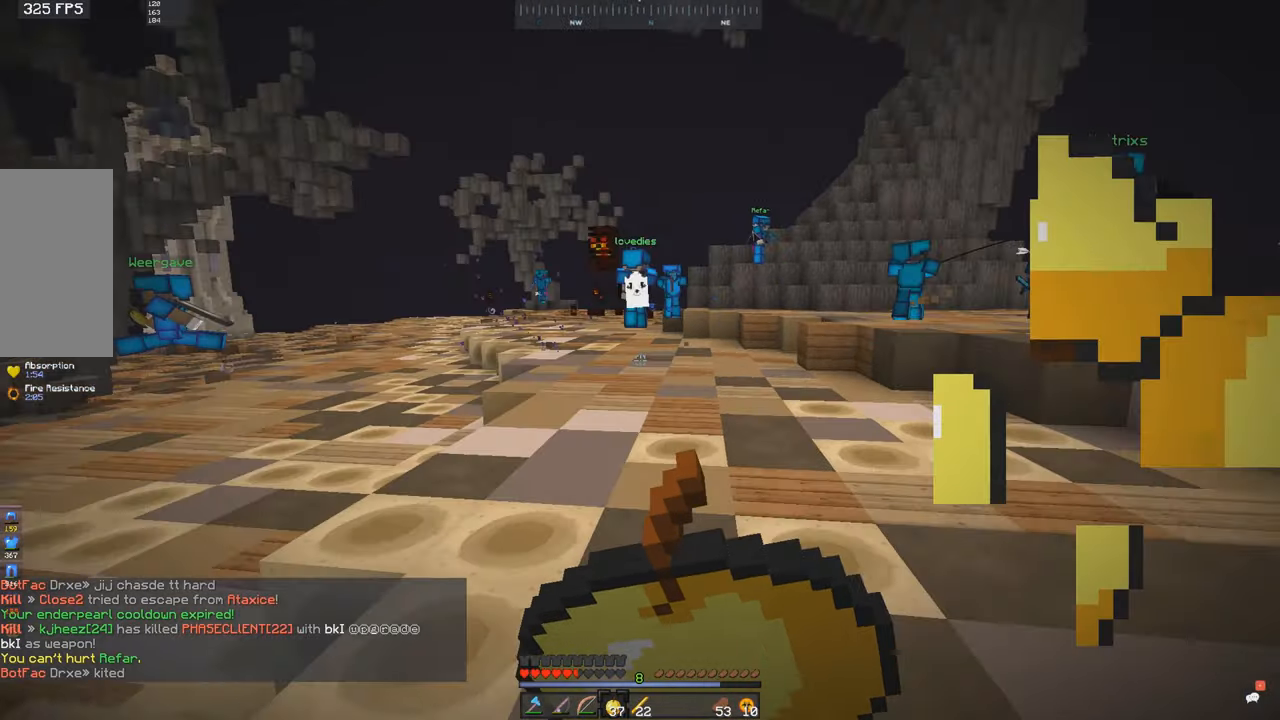
{"keys": ["a", "w"], "mouse": [], "events": []}
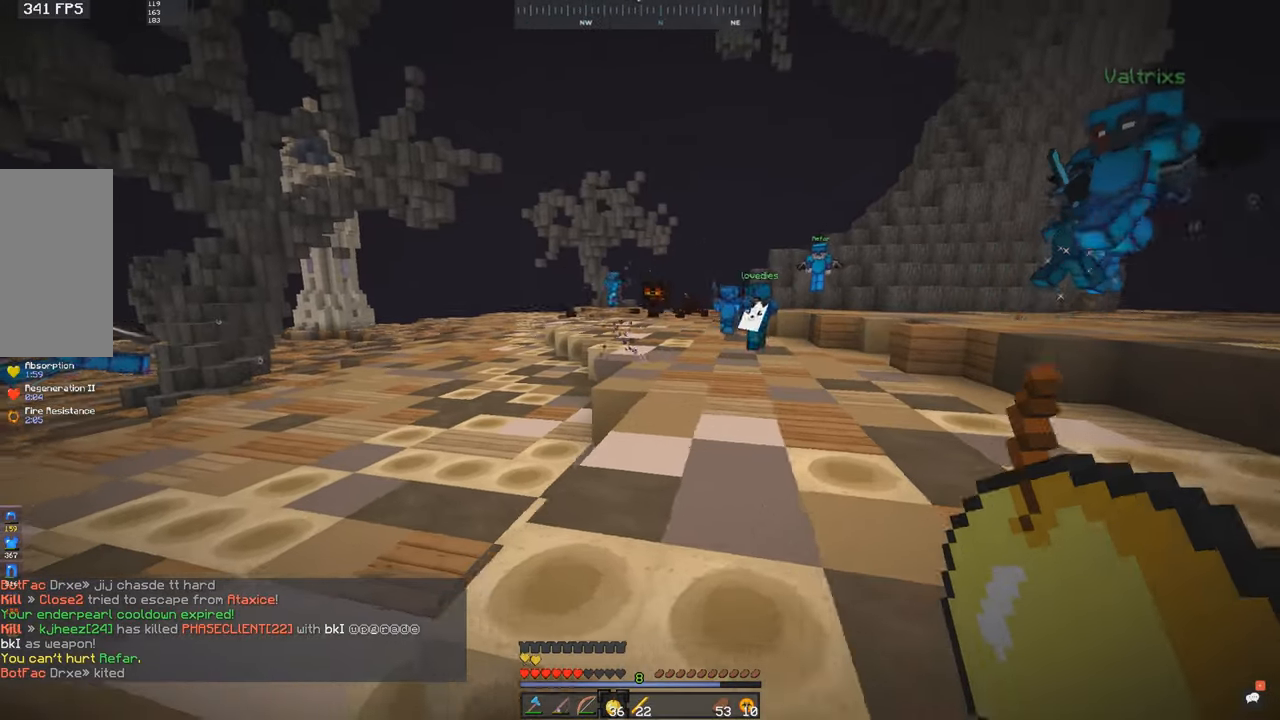
{"keys": ["w"], "mouse": [], "events": [[150, "a", "up"]]}
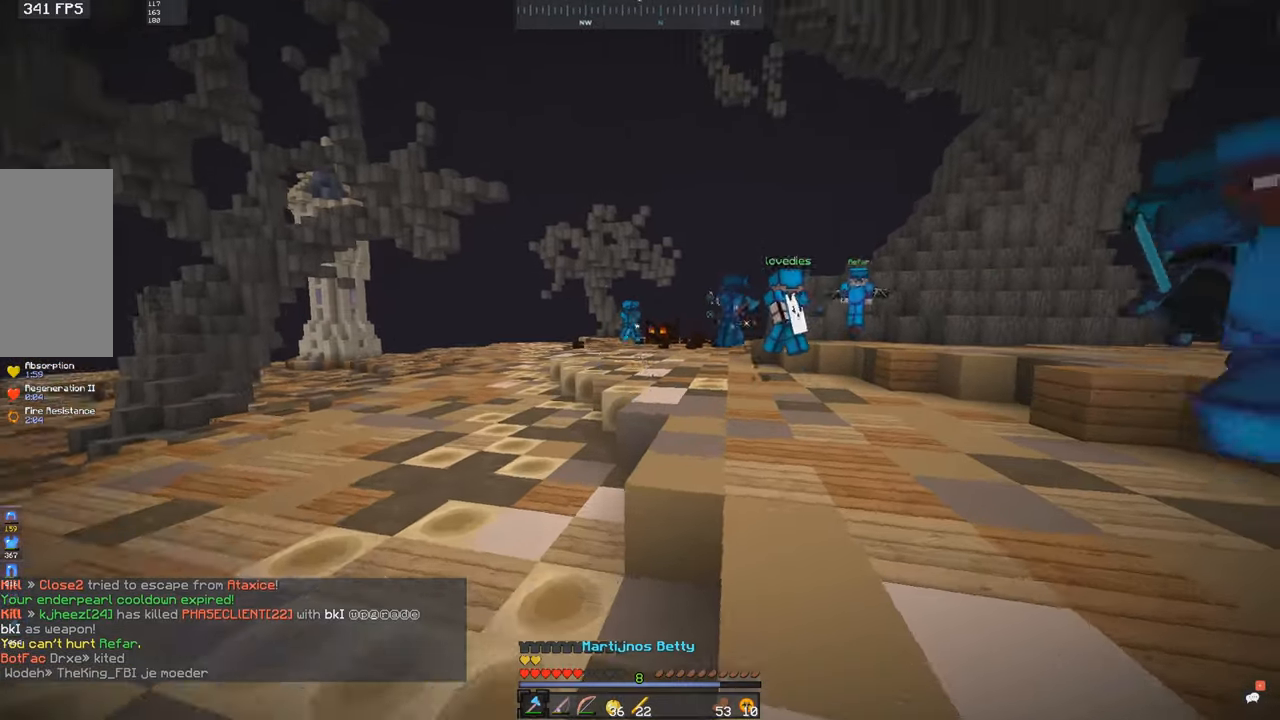
{"keys": ["a", "w"], "mouse": [], "events": [[34, "mouse_left", "down"], [134, "a", "down"], [400, "mouse_left", "up"]]}
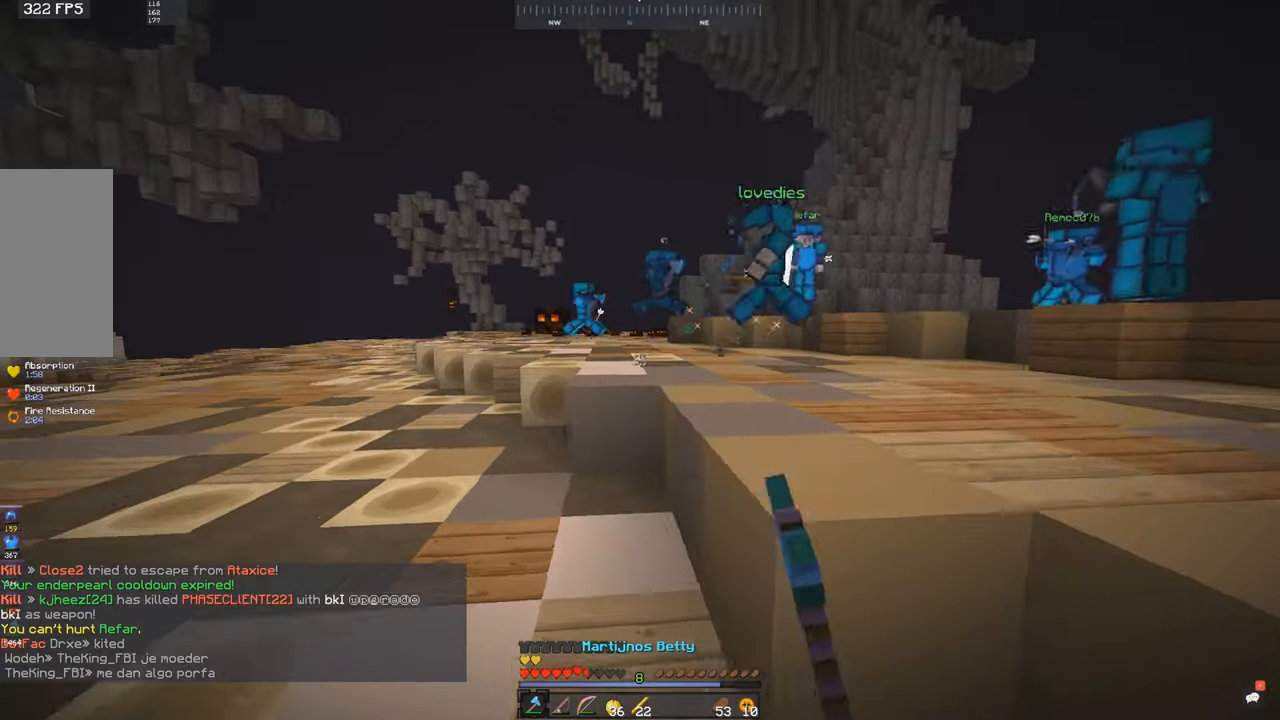
{"keys": ["a", "w"], "mouse": ["left"], "events": [[284, "mouse_left", "down"], [400, "mouse_left", "up"], [484, "mouse_left", "down"]]}
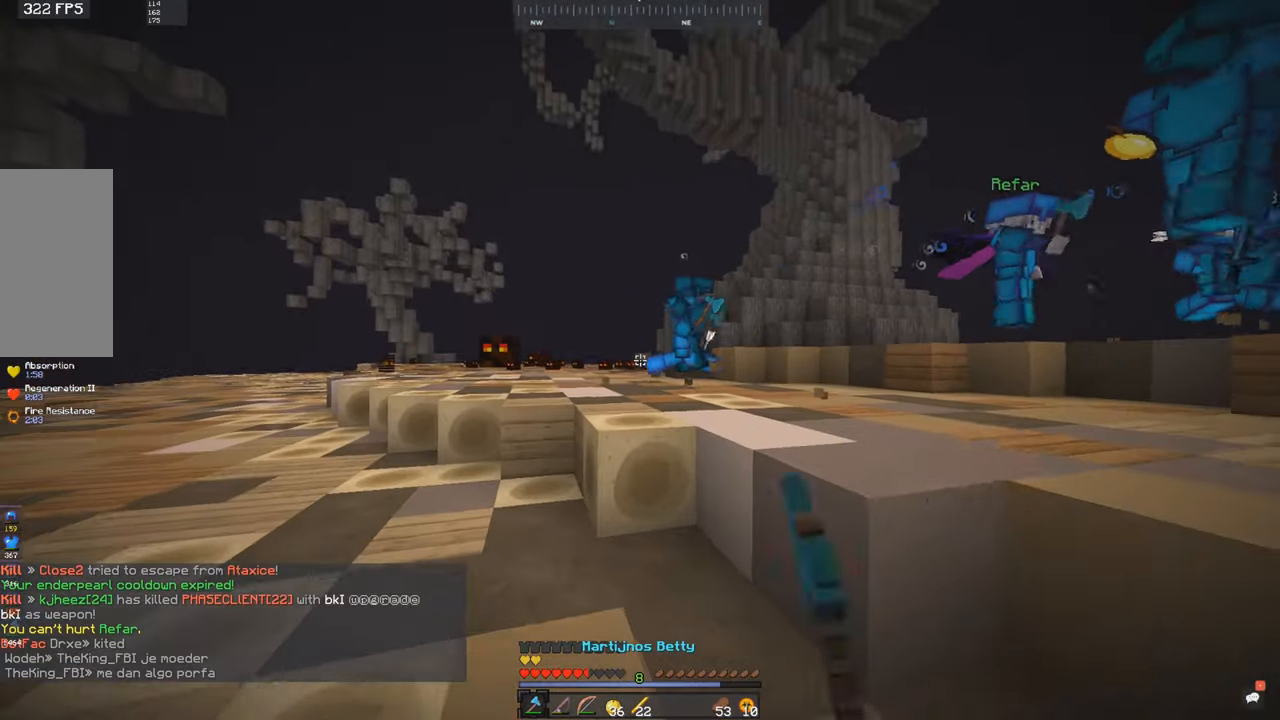
{"keys": ["a", "w"], "mouse": ["left"], "events": [[50, "a", "up"], [50, "mouse_left", "up"], [84, "mouse_left", "down"], [234, "space", "down"], [300, "mouse_left", "up"], [384, "a", "down"], [384, "mouse_left", "down"], [450, "space", "up"]]}
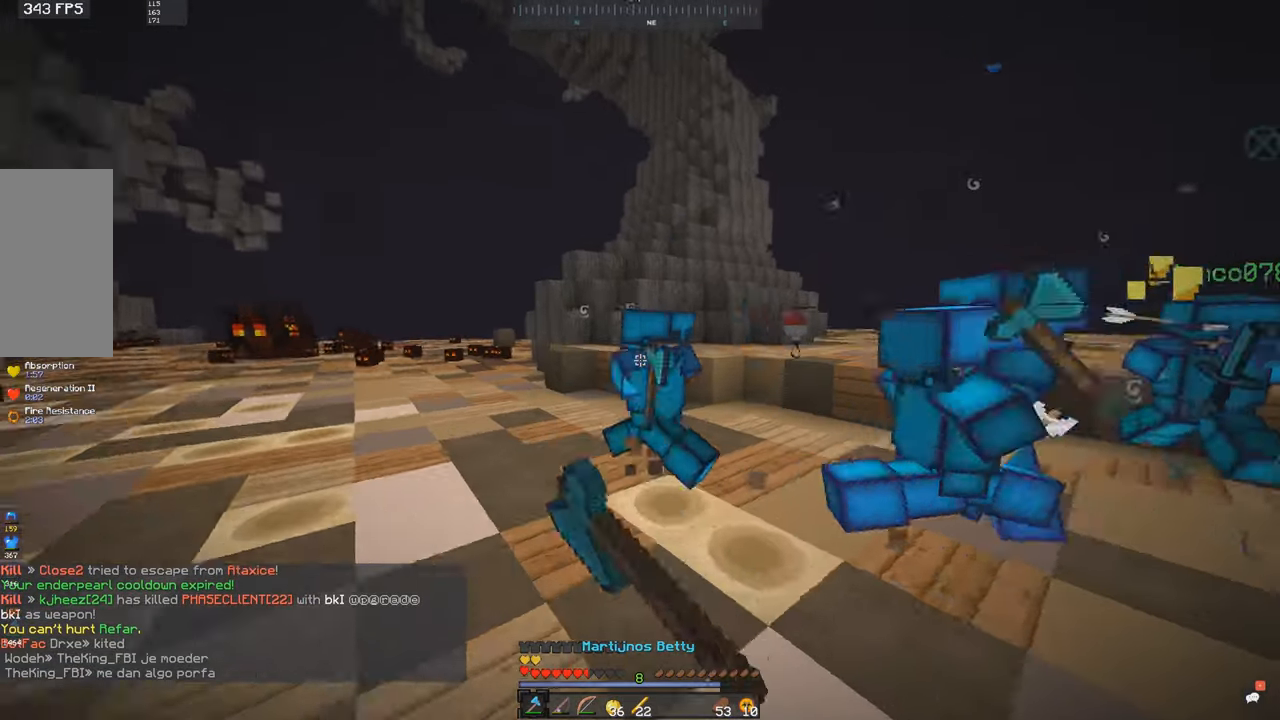
{"keys": ["w"], "mouse": [], "events": [[84, "a", "up"], [84, "space", "down"], [134, "mouse_left", "up"], [234, "space", "up"]]}
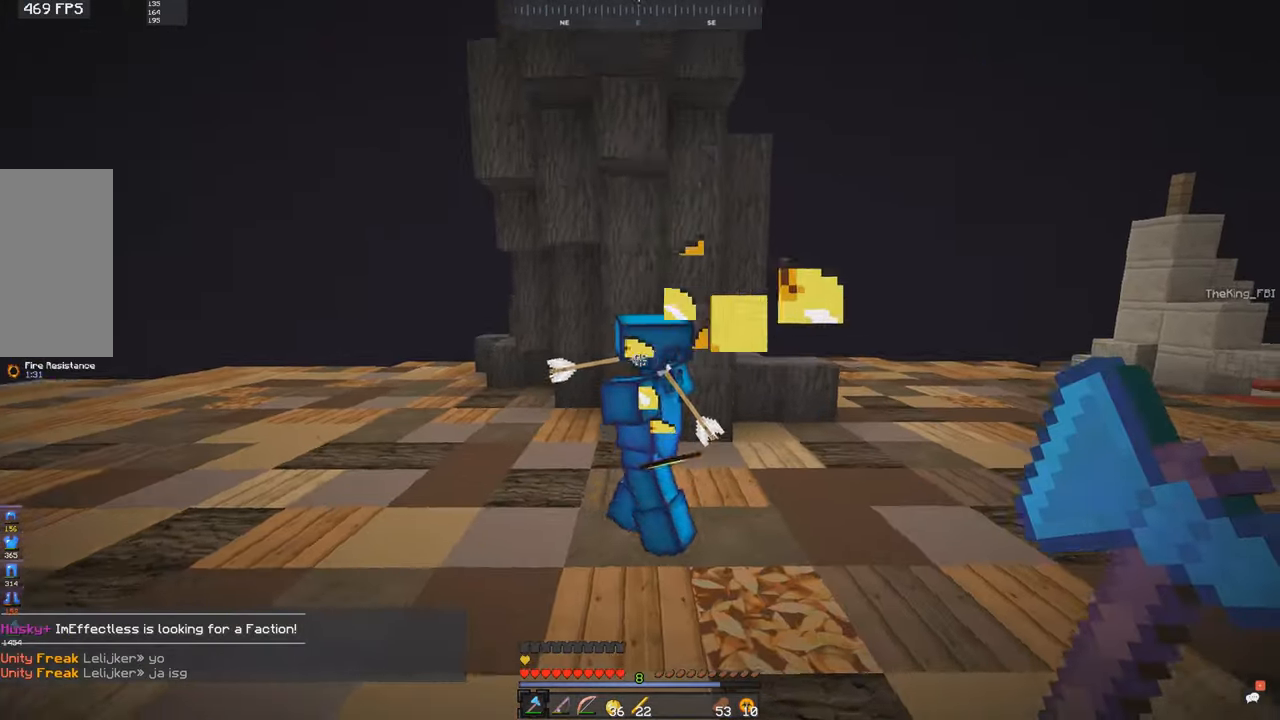
{"keys": ["d", "space", "w"], "mouse": [], "events": [[17, "mouse_left", "down"], [84, "mouse_left", "up"], [217, "mouse_left", "down"], [217, "space", "down"], [283, "mouse_left", "up"], [316, "mouse_left", "down"], [433, "mouse_left", "up"], [466, "d", "down"]]}
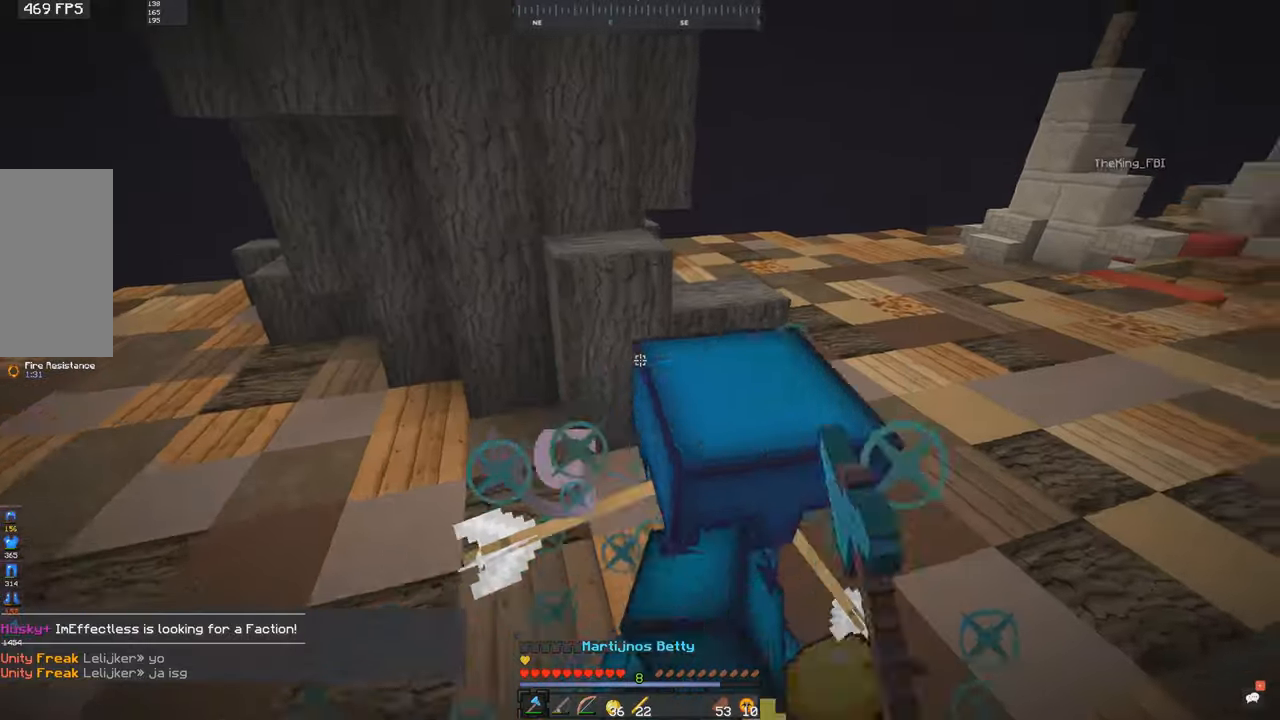
{"keys": ["d", "space", "w"], "mouse": ["left"], "events": [[16, "mouse_left", "down"], [83, "mouse_left", "up"], [116, "mouse_left", "down"], [166, "mouse_left", "up"], [266, "mouse_left", "down"], [333, "mouse_left", "up"], [366, "mouse_left", "down"], [433, "mouse_left", "up"], [466, "mouse_left", "down"]]}
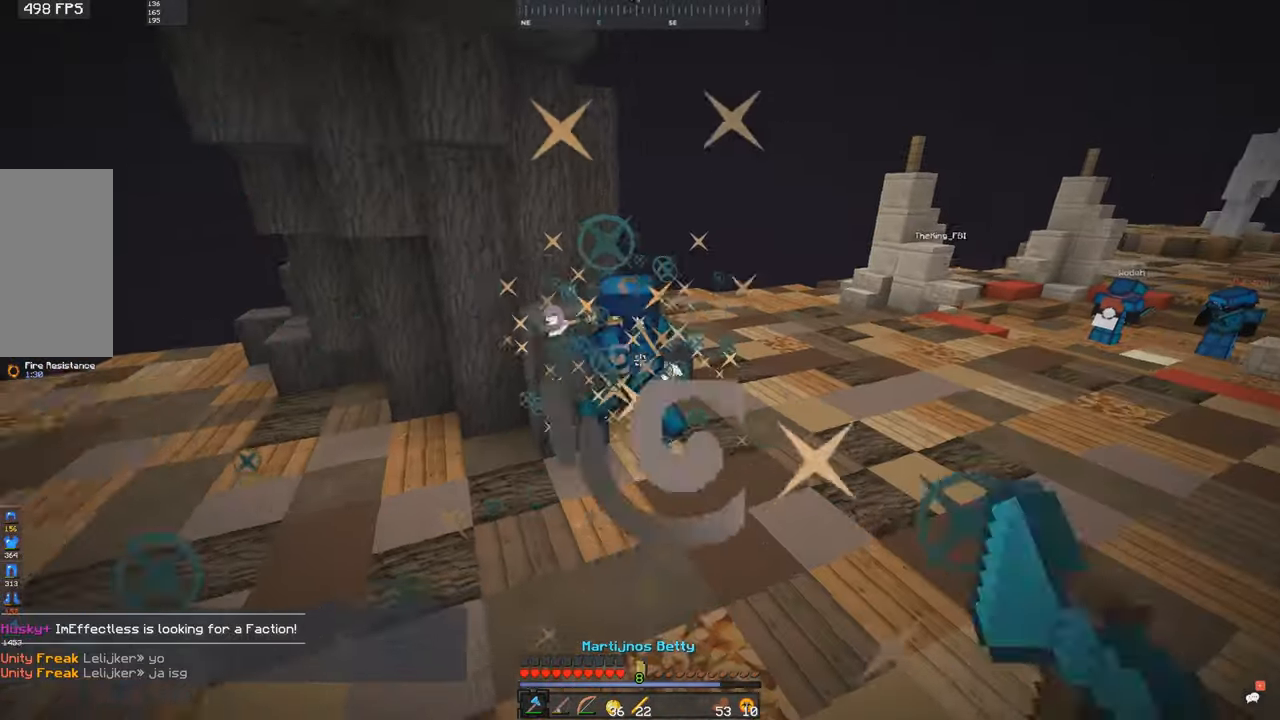
{"keys": ["d", "w"], "mouse": [], "events": [[33, "mouse_left", "up"], [66, "mouse_left", "down"], [133, "mouse_left", "up"], [166, "mouse_left", "down"], [183, "space", "up"], [233, "d", "up"], [233, "mouse_left", "up"], [266, "mouse_left", "down"], [316, "d", "down"], [333, "mouse_left", "up"], [416, "mouse_left", "down"], [483, "mouse_left", "up"]]}
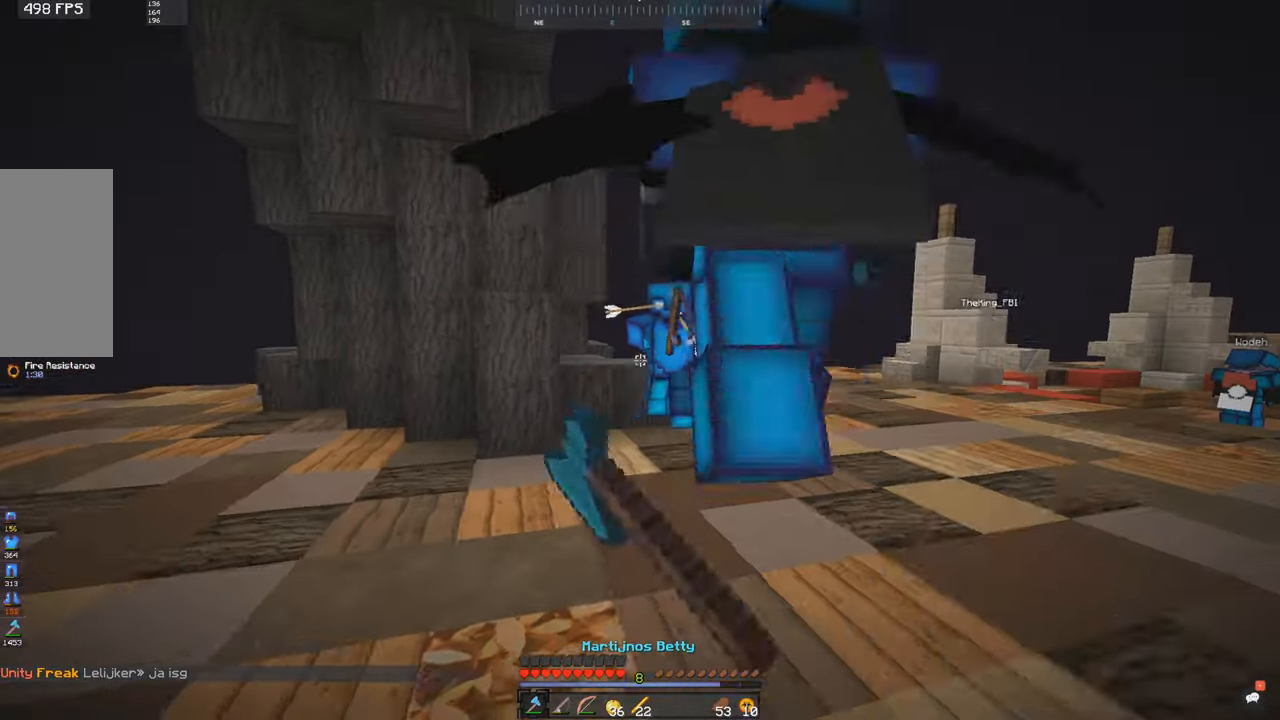
{"keys": ["d", "w"], "mouse": [], "events": [[16, "mouse_left", "down"], [133, "mouse_left", "up"], [216, "mouse_left", "down"], [233, "d", "up"], [266, "space", "down"], [283, "mouse_left", "up"], [316, "d", "down"], [316, "mouse_left", "down"], [383, "mouse_left", "up"], [416, "mouse_left", "down"], [483, "mouse_left", "up"], [483, "space", "up"]]}
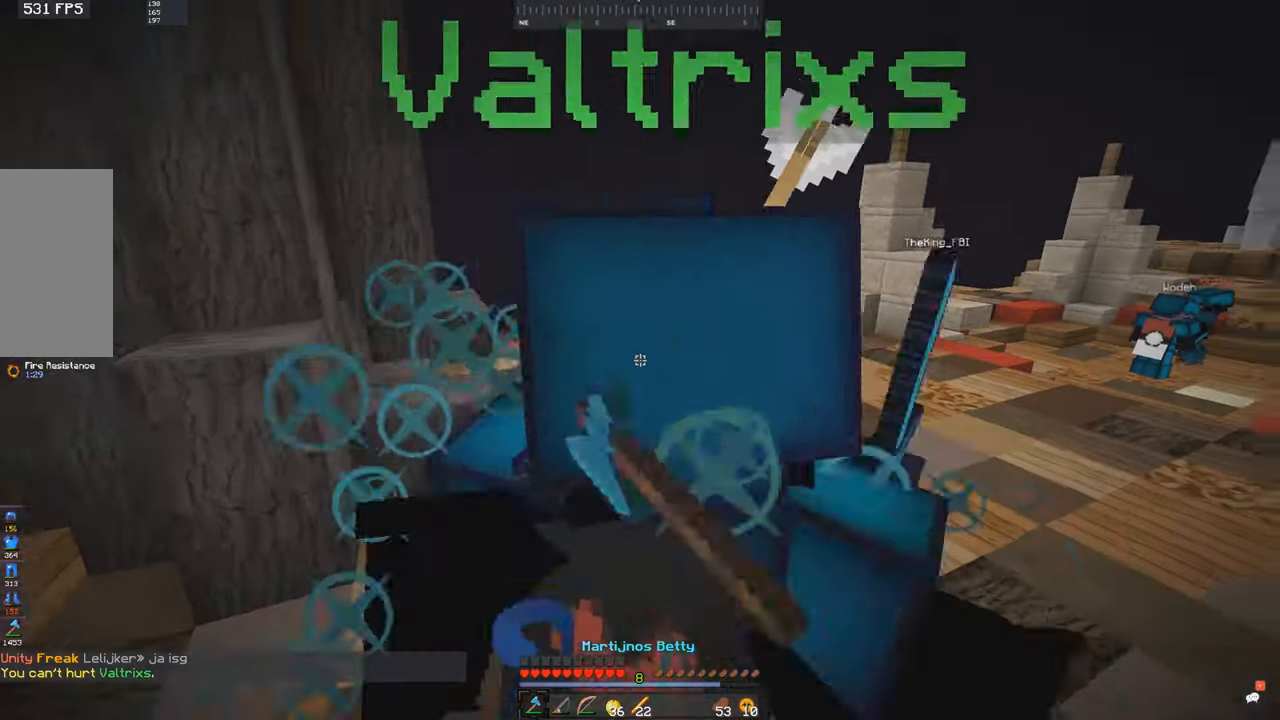
{"keys": ["d", "w"], "mouse": [], "events": [[66, "mouse_left", "down"], [133, "mouse_left", "up"], [166, "mouse_left", "down"], [183, "d", "up"], [266, "d", "down"], [333, "mouse_left", "up"], [416, "mouse_left", "down"], [483, "mouse_left", "up"]]}
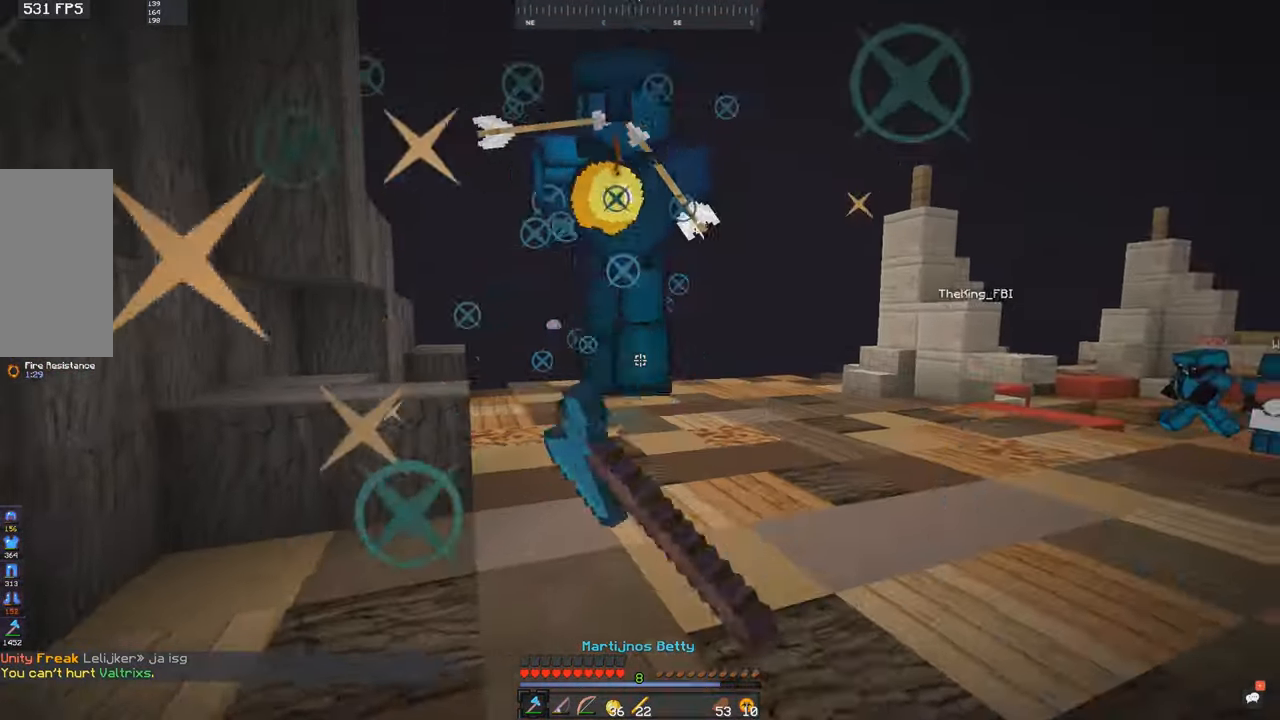
{"keys": ["w"], "mouse": ["left"], "events": [[16, "mouse_left", "down"], [83, "mouse_left", "up"], [116, "mouse_left", "down"], [183, "mouse_left", "up"], [216, "mouse_left", "down"], [283, "mouse_left", "up"], [316, "mouse_left", "down"], [333, "d", "up"], [383, "mouse_left", "up"], [466, "mouse_left", "down"]]}
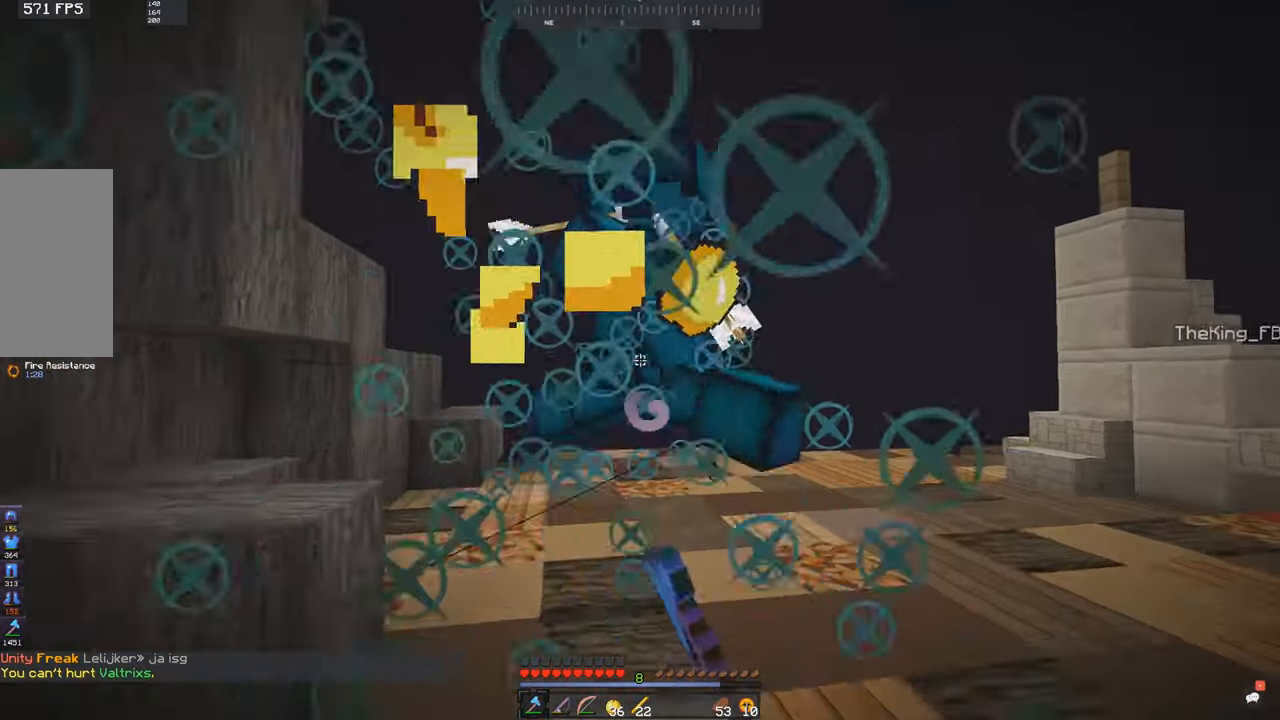
{"keys": ["w"], "mouse": [], "events": [[33, "mouse_left", "up"], [66, "mouse_left", "down"], [133, "mouse_left", "up"], [216, "mouse_left", "down"], [216, "space", "down"], [283, "mouse_left", "up"], [316, "mouse_left", "down"], [383, "mouse_left", "up"], [433, "space", "up"]]}
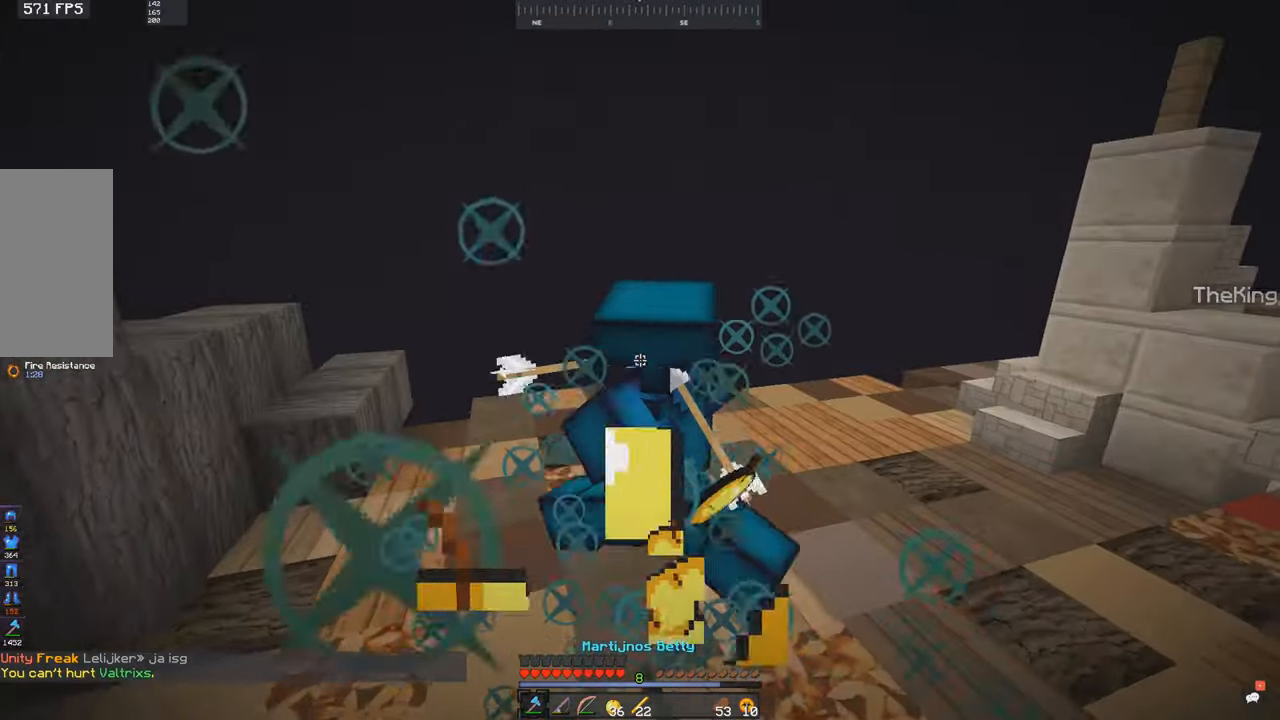
{"keys": ["w"], "mouse": ["left"], "events": [[66, "mouse_left", "down"], [133, "mouse_left", "up"], [216, "mouse_left", "down"], [283, "mouse_left", "up"], [316, "mouse_left", "down"], [383, "mouse_left", "up"], [416, "mouse_left", "down"]]}
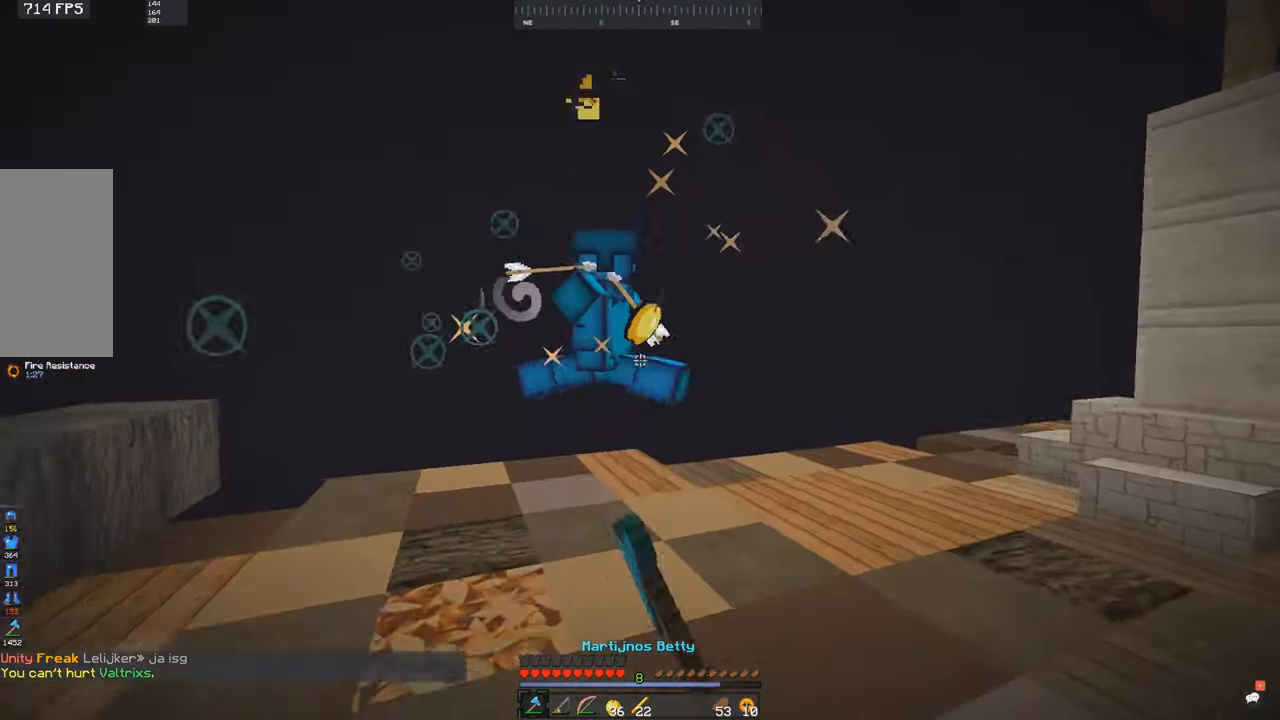
{"keys": ["w"], "mouse": ["left"], "events": [[83, "mouse_left", "up"], [116, "mouse_left", "down"], [183, "mouse_left", "up"], [216, "mouse_left", "down"], [283, "mouse_left", "up"], [316, "mouse_left", "down"], [383, "mouse_left", "up"], [466, "mouse_left", "down"]]}
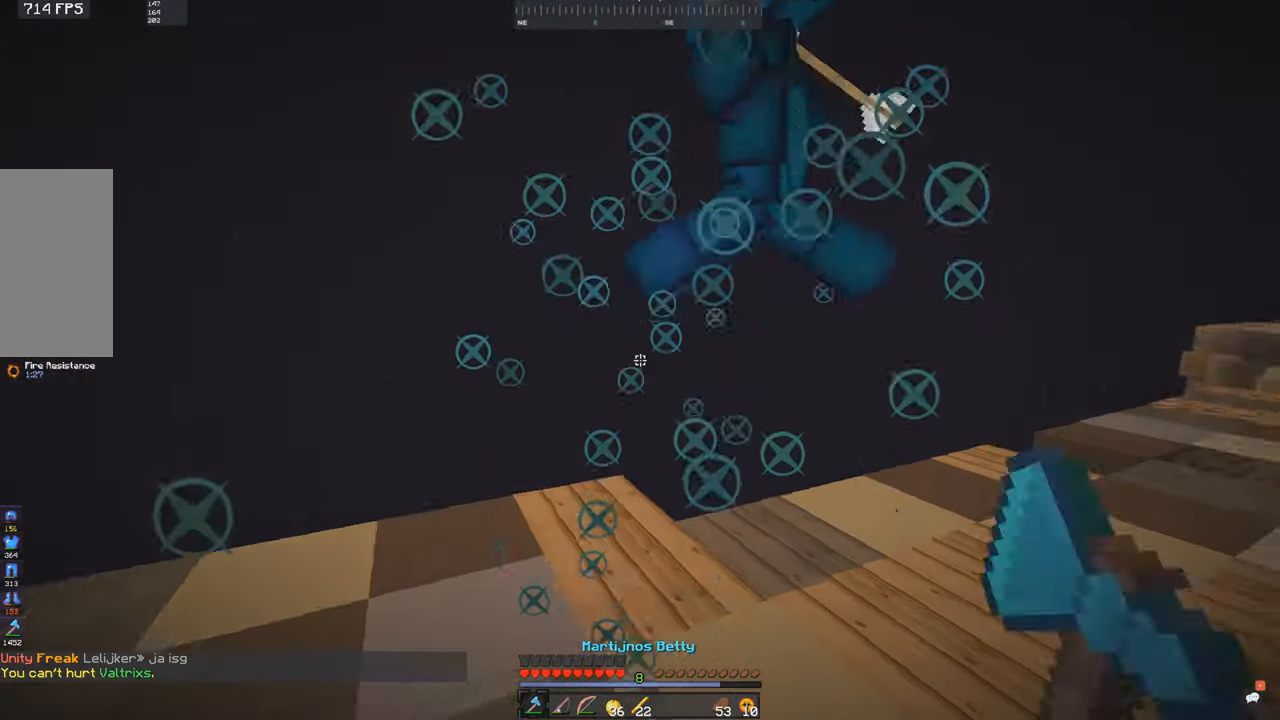
{"keys": ["s", "w"], "mouse": [], "events": [[16, "d", "down"], [33, "mouse_left", "up"], [66, "mouse_left", "down"], [133, "mouse_left", "up"], [166, "mouse_left", "down"], [233, "mouse_left", "up"], [316, "mouse_left", "down"], [383, "mouse_left", "up"], [416, "mouse_left", "down"], [433, "d", "up"], [466, "s", "down"], [483, "mouse_left", "up"]]}
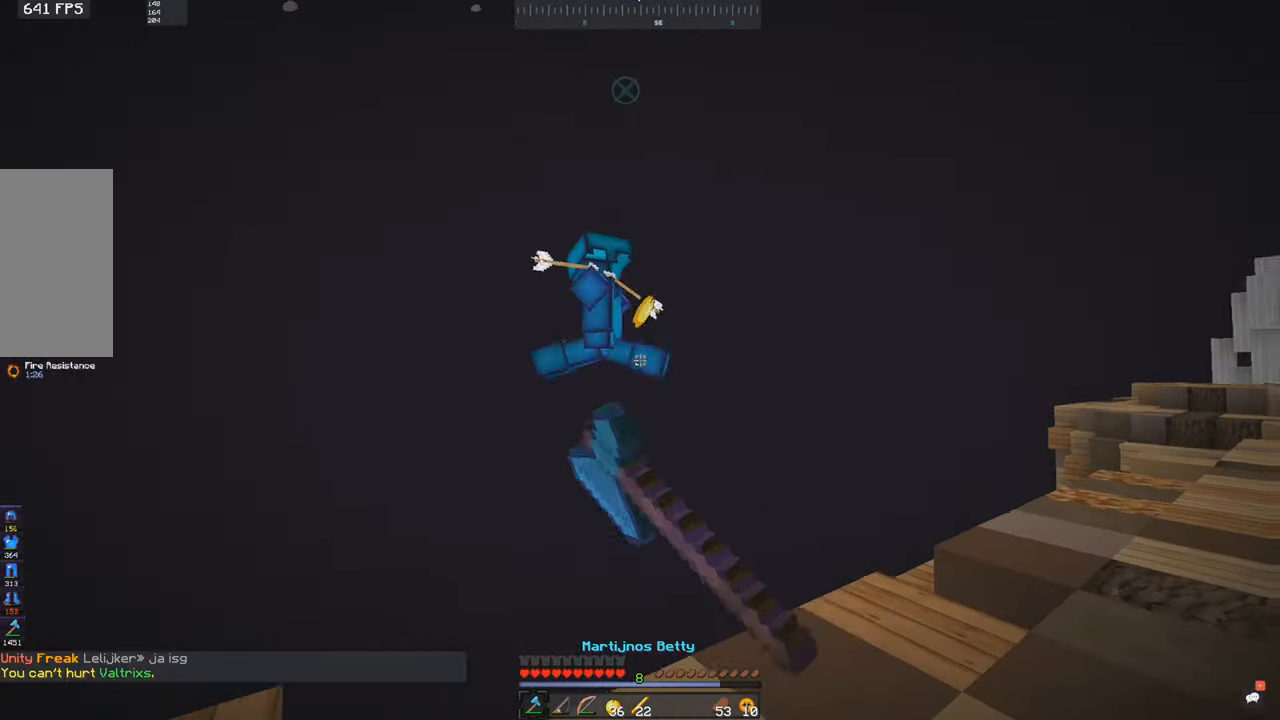
{"keys": ["d", "w"], "mouse": [], "events": [[33, "w", "up"], [116, "w", "down"], [216, "mouse_left", "down"], [233, "s", "up"], [283, "mouse_left", "up"], [317, "d", "down"]]}